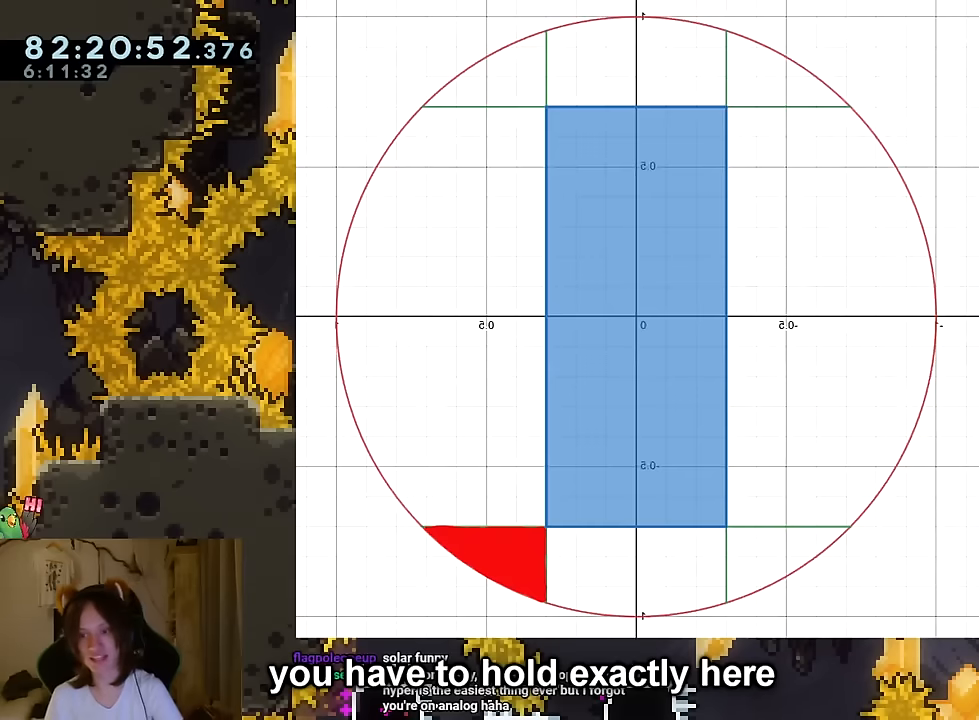
Gameplay with a controller (Nintendo layout); each line is a JSON object with the inputs held at the frame after it. "events" lists button and stick changes between this image and that frame as [ms after this image, input, new state], when the widget could be followed in between. Not read: HOME L1 L3 R1 R3.
{"buttons": [], "left_stick": "left", "right_stick": "center", "events": [[133, "left_stick", "left"]]}
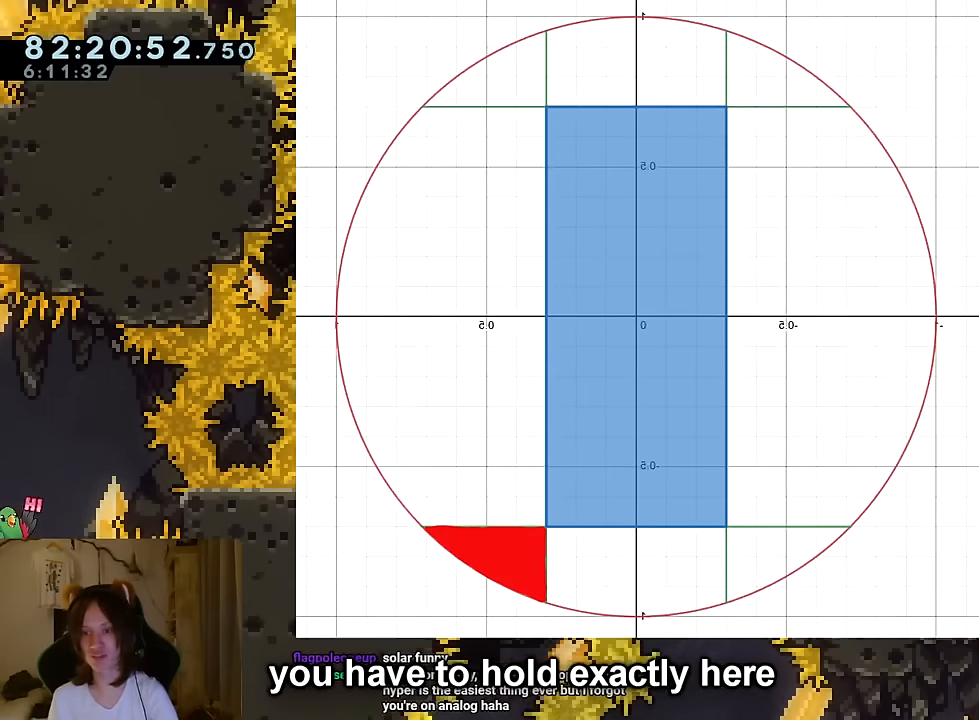
{"buttons": [], "left_stick": "left", "right_stick": "center", "events": [[100, "left_stick", "center"], [166, "R2", "down"], [283, "R2", "up"], [350, "left_stick", "left"]]}
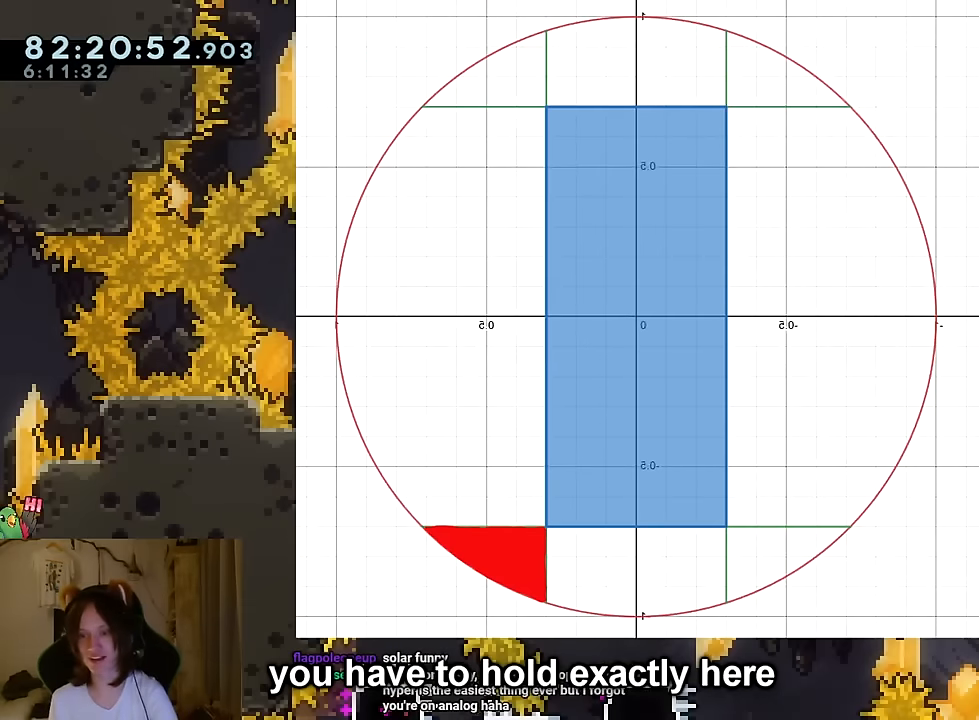
{"buttons": [], "left_stick": "left", "right_stick": "center", "events": []}
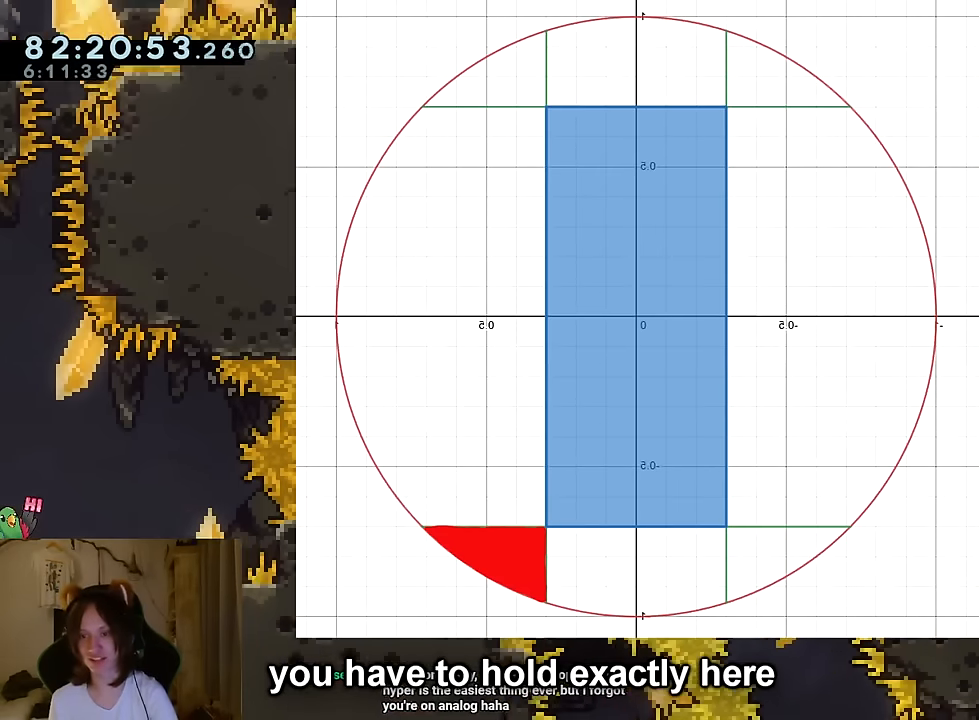
{"buttons": [], "left_stick": "up-left", "right_stick": "center", "events": [[33, "Y", "down"], [183, "Y", "up"], [250, "left_stick", "up-left"], [333, "Y", "down"], [450, "Y", "up"]]}
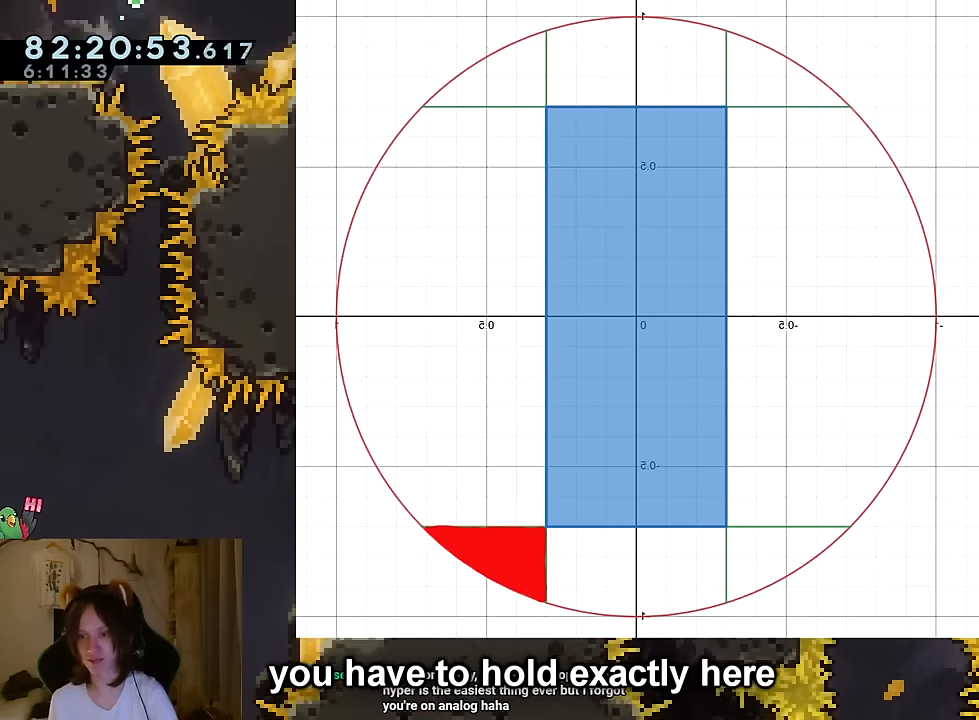
{"buttons": [], "left_stick": "center", "right_stick": "center", "events": [[200, "left_stick", "center"], [384, "left_stick", "down"], [484, "left_stick", "center"]]}
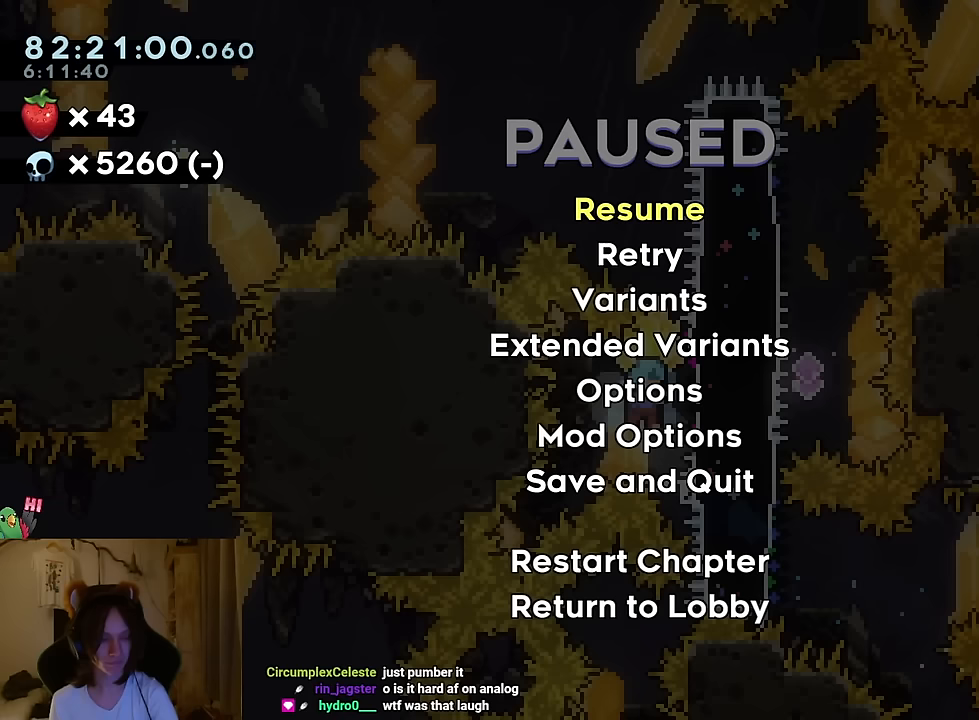
{"buttons": [], "left_stick": "center", "right_stick": "center", "events": []}
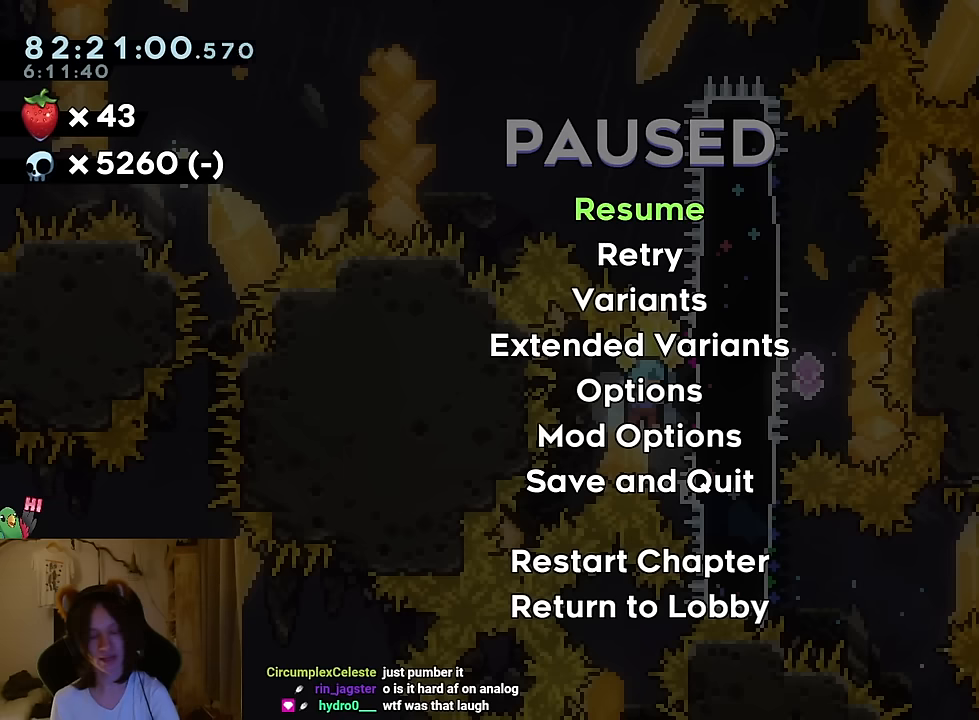
{"buttons": [], "left_stick": "center", "right_stick": "center", "events": []}
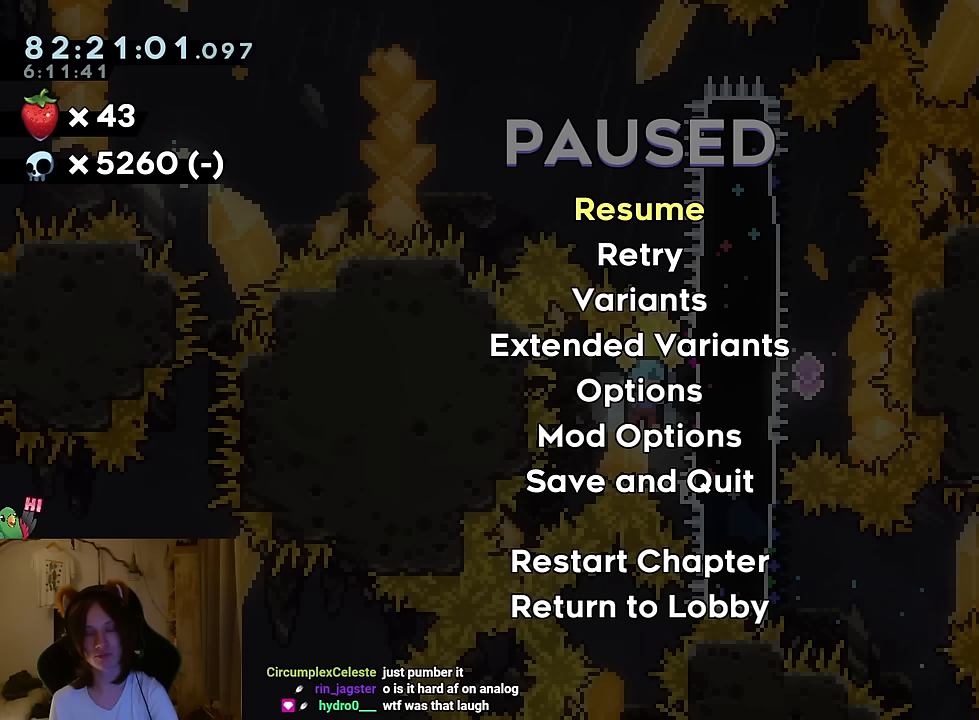
{"buttons": [], "left_stick": "center", "right_stick": "center", "events": []}
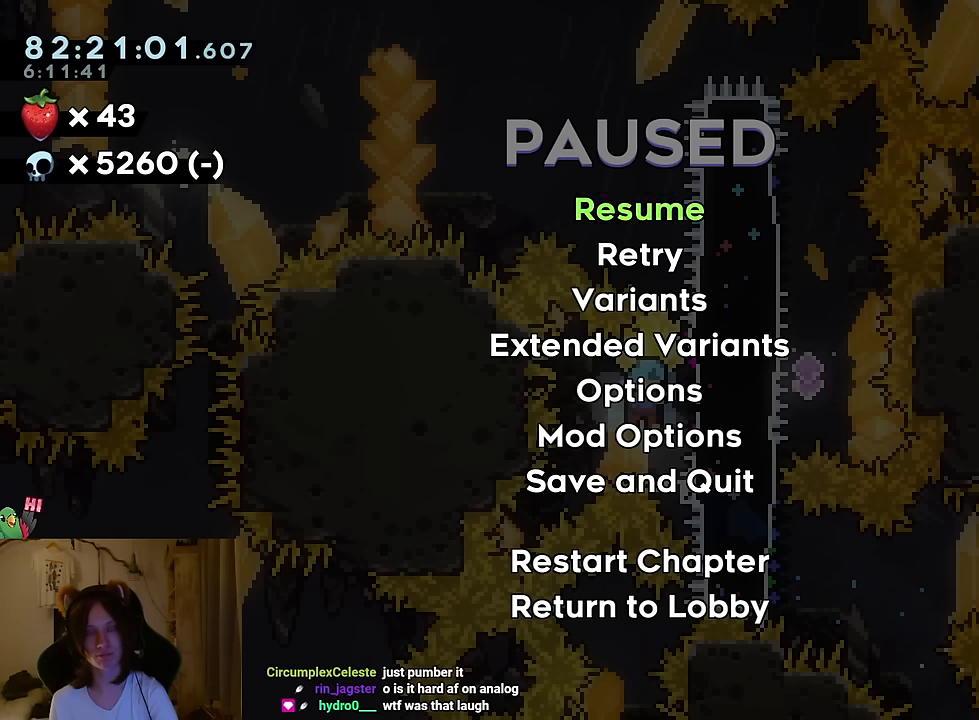
{"buttons": [], "left_stick": "center", "right_stick": "center", "events": []}
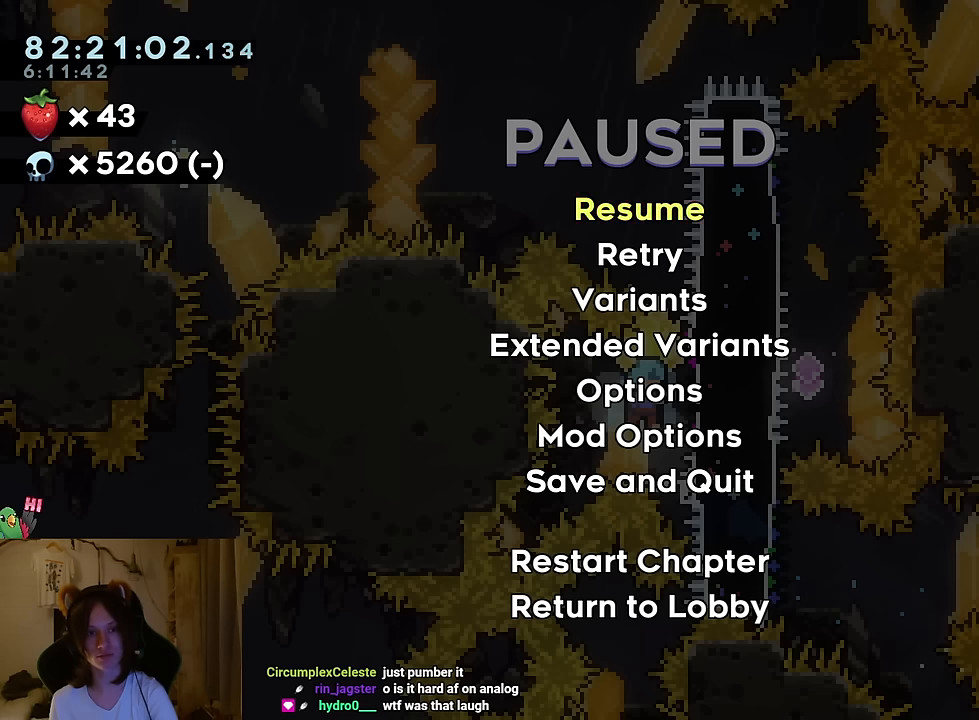
{"buttons": [], "left_stick": "center", "right_stick": "center", "events": []}
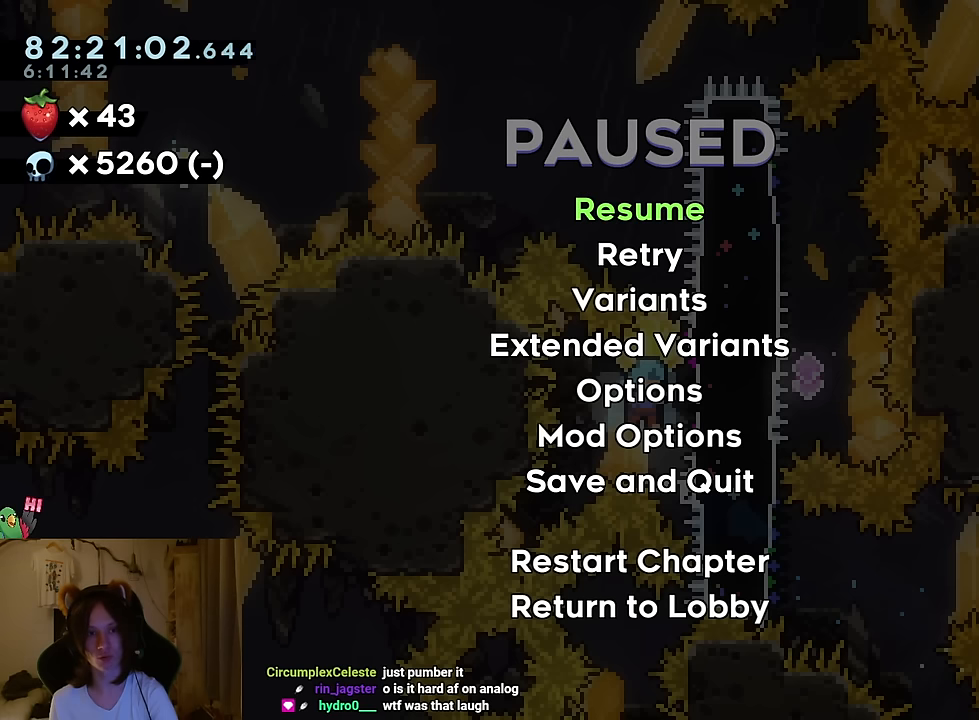
{"buttons": [], "left_stick": "center", "right_stick": "center", "events": []}
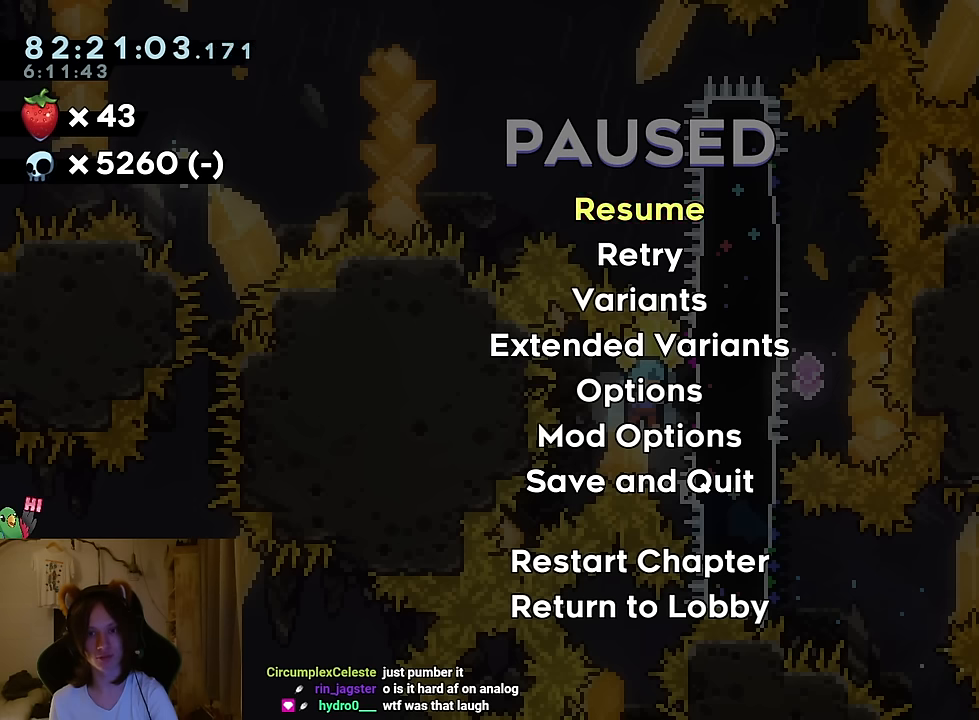
{"buttons": [], "left_stick": "center", "right_stick": "center", "events": []}
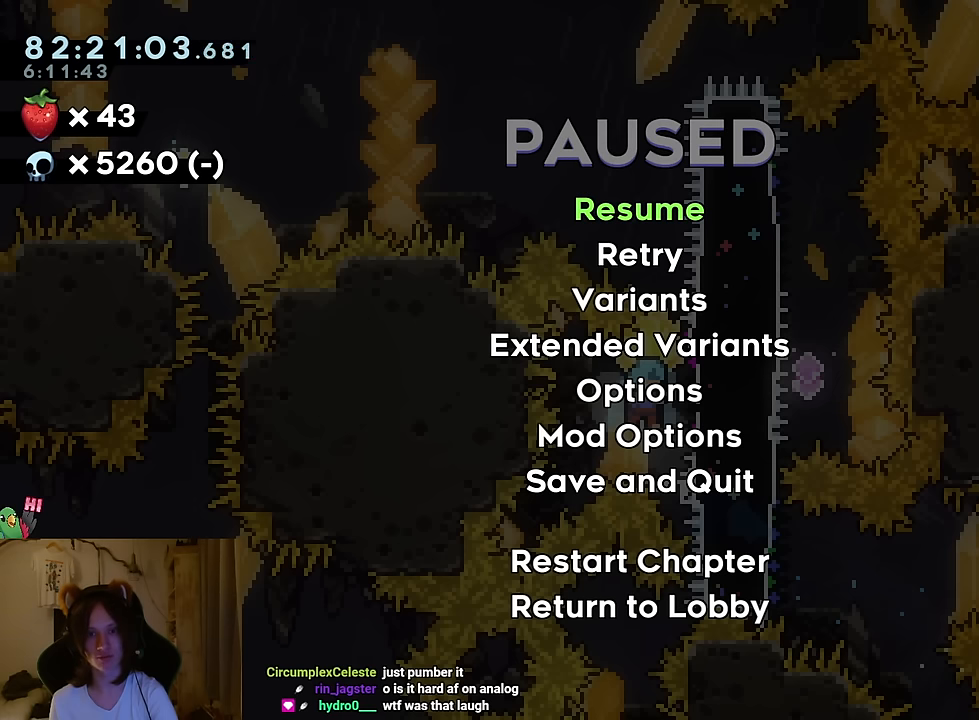
{"buttons": [], "left_stick": "center", "right_stick": "center", "events": []}
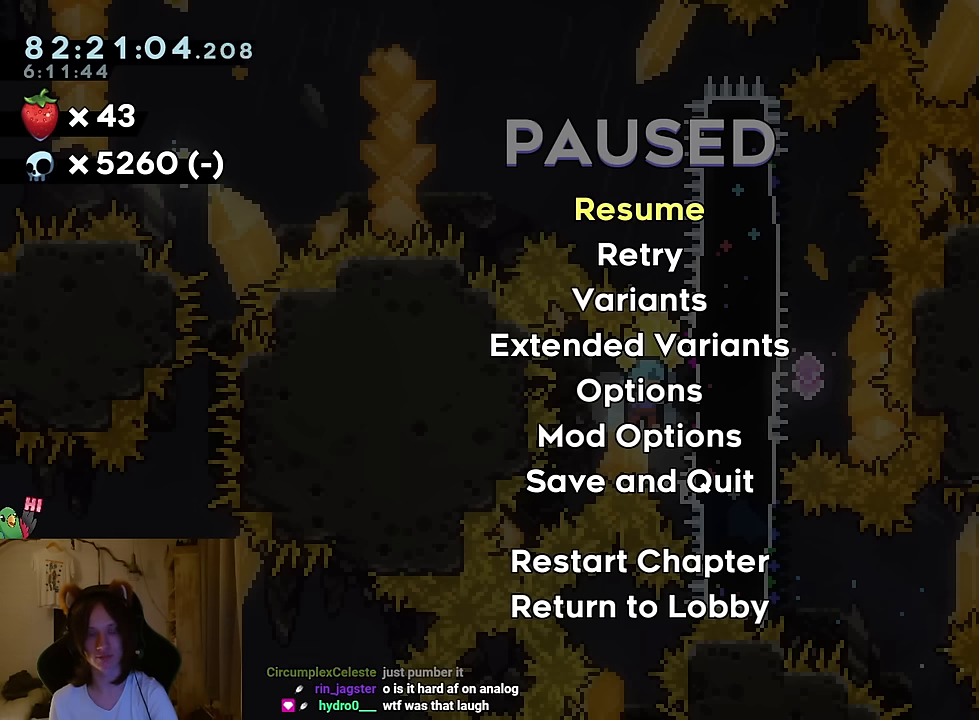
{"buttons": [], "left_stick": "center", "right_stick": "center", "events": []}
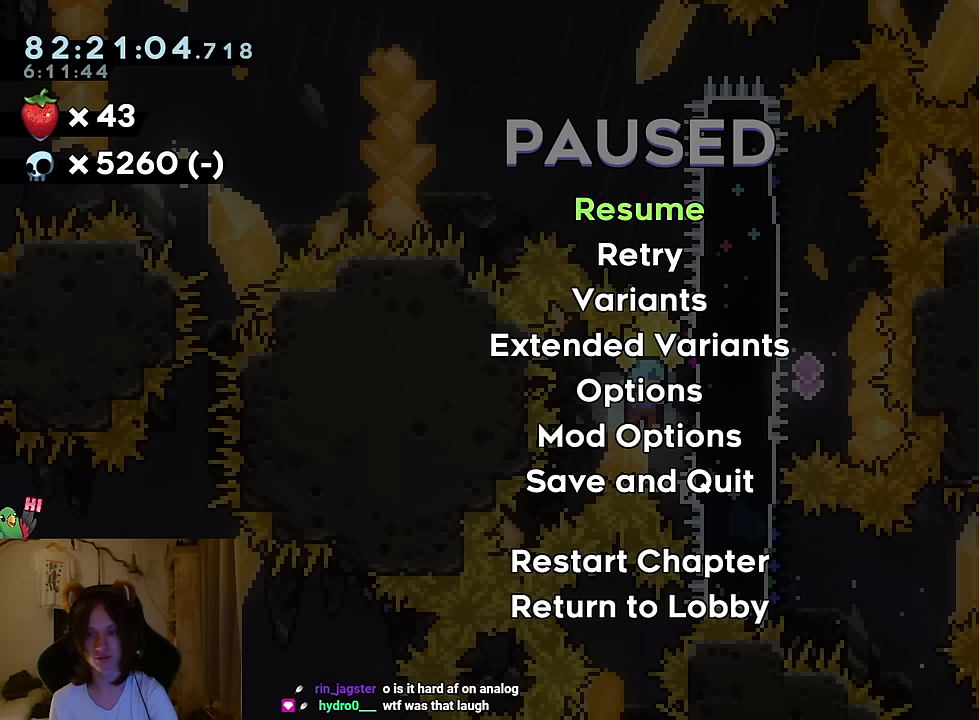
{"buttons": ["Y"], "left_stick": "up-left", "right_stick": "center", "events": [[116, "Y", "down"], [116, "left_stick", "left"], [250, "Y", "up"], [317, "left_stick", "up-left"], [383, "Y", "down"]]}
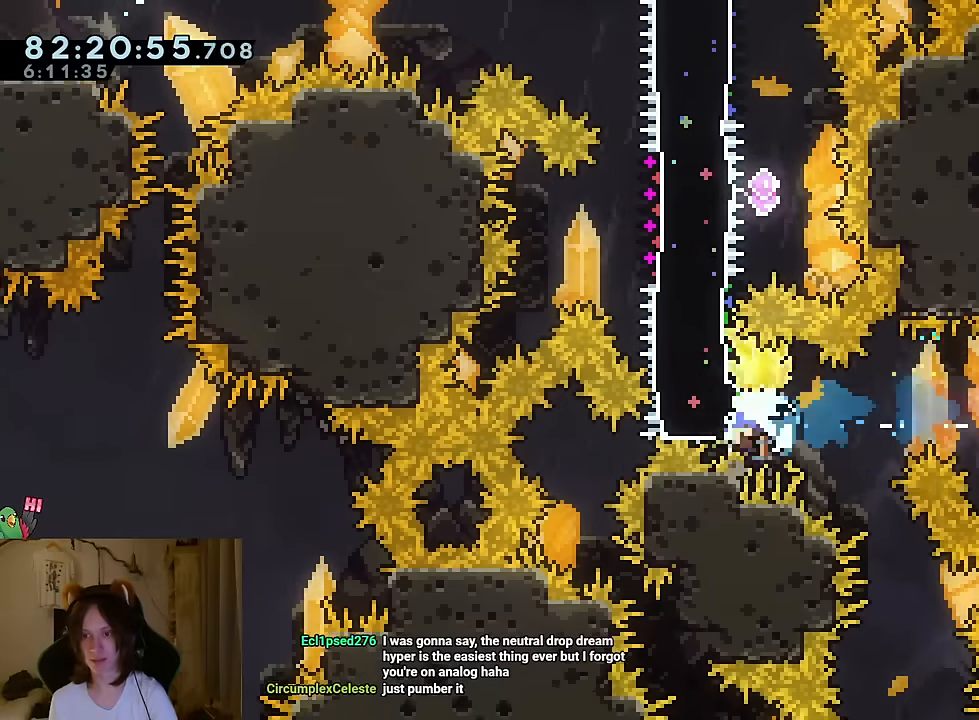
{"buttons": [], "left_stick": "down", "right_stick": "center", "events": [[33, "Y", "up"], [100, "left_stick", "center"], [367, "left_stick", "down"]]}
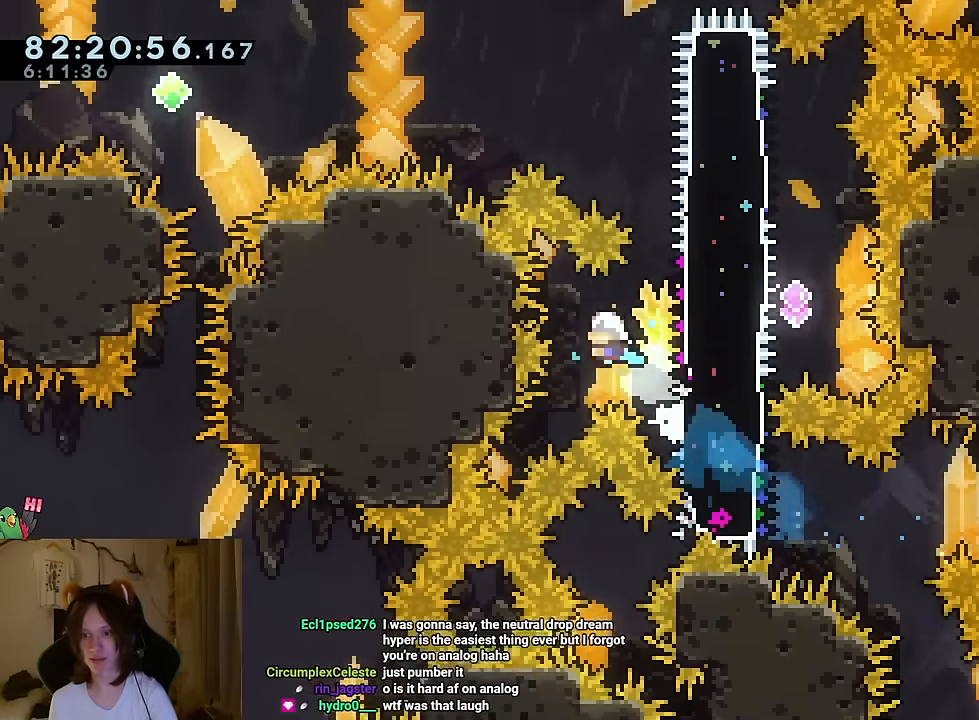
{"buttons": [], "left_stick": "center", "right_stick": "center", "events": [[50, "R2", "down"], [66, "Y", "down"], [133, "R2", "up"], [133, "left_stick", "right"], [216, "Y", "up"], [317, "START", "down"], [483, "START", "up"], [500, "left_stick", "center"]]}
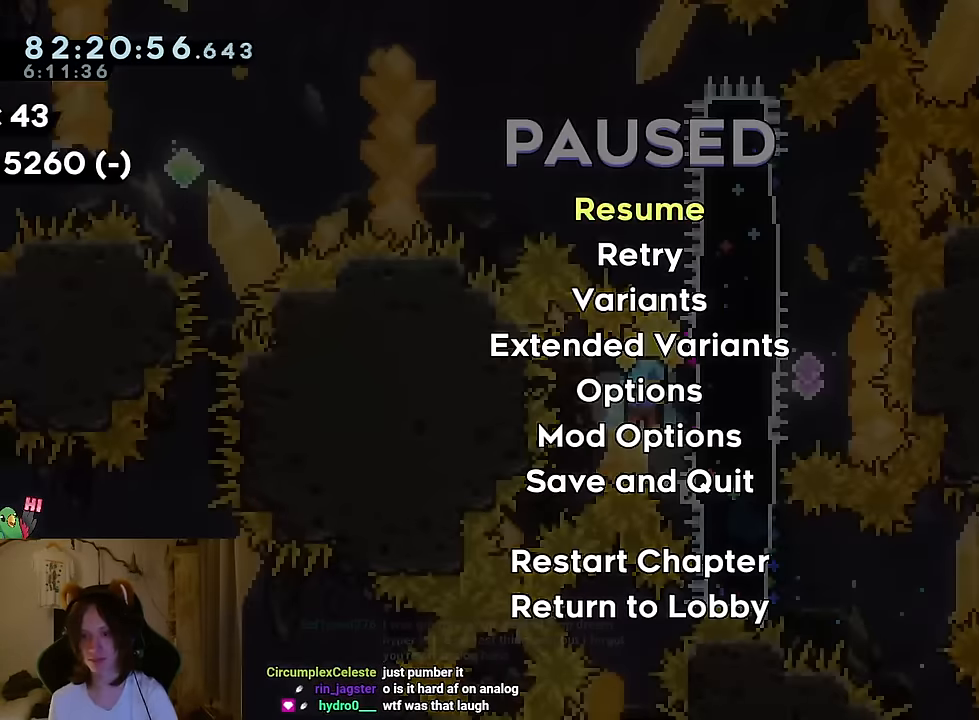
{"buttons": [], "left_stick": "center", "right_stick": "center", "events": []}
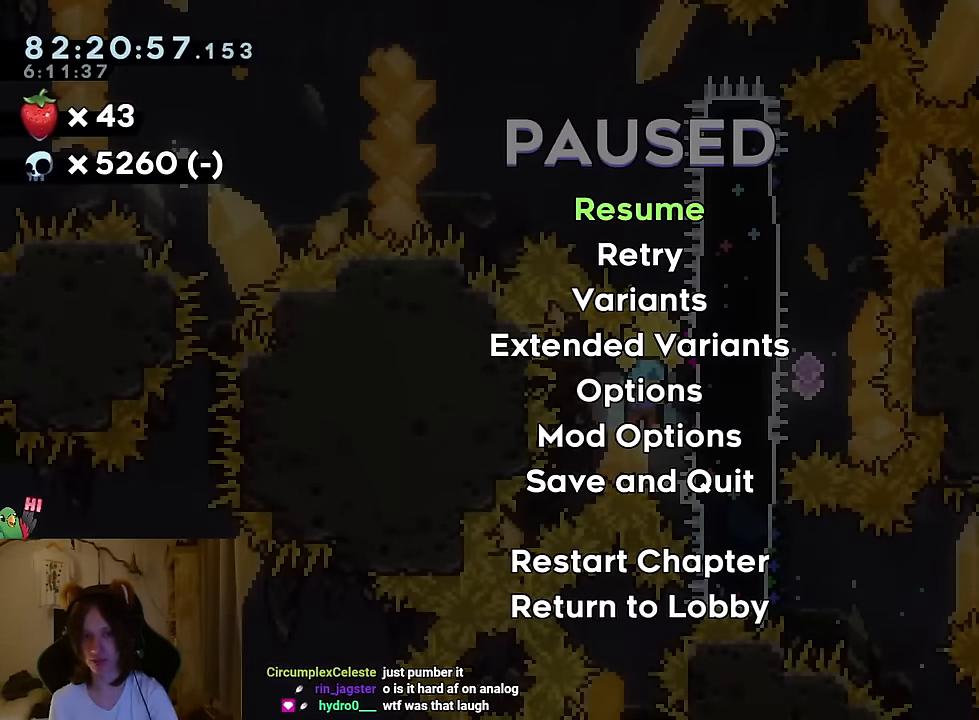
{"buttons": [], "left_stick": "center", "right_stick": "center", "events": []}
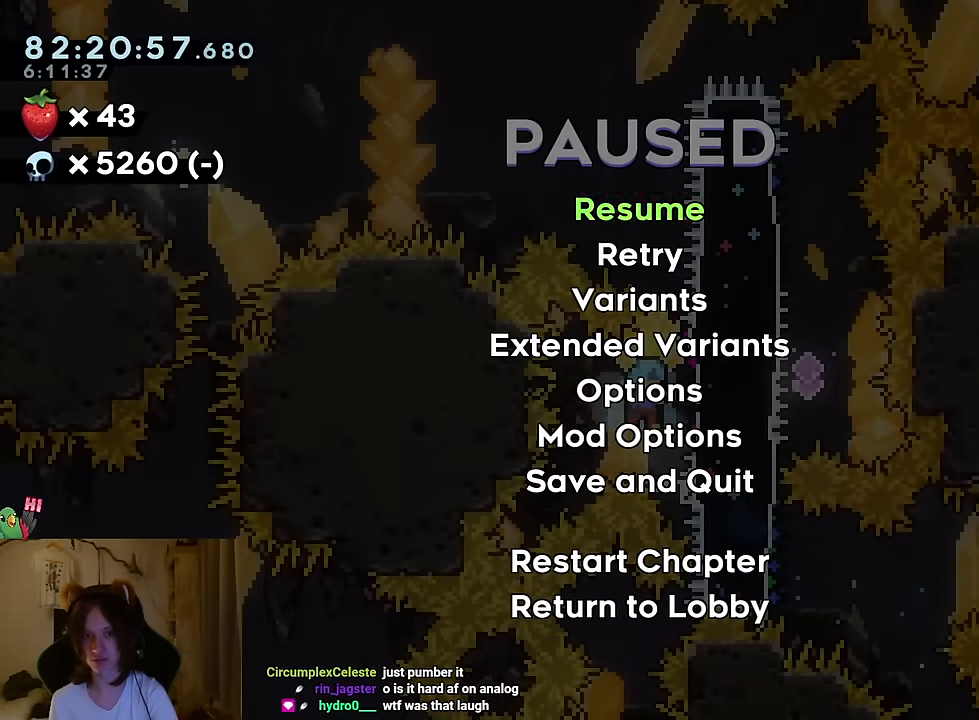
{"buttons": [], "left_stick": "center", "right_stick": "center", "events": []}
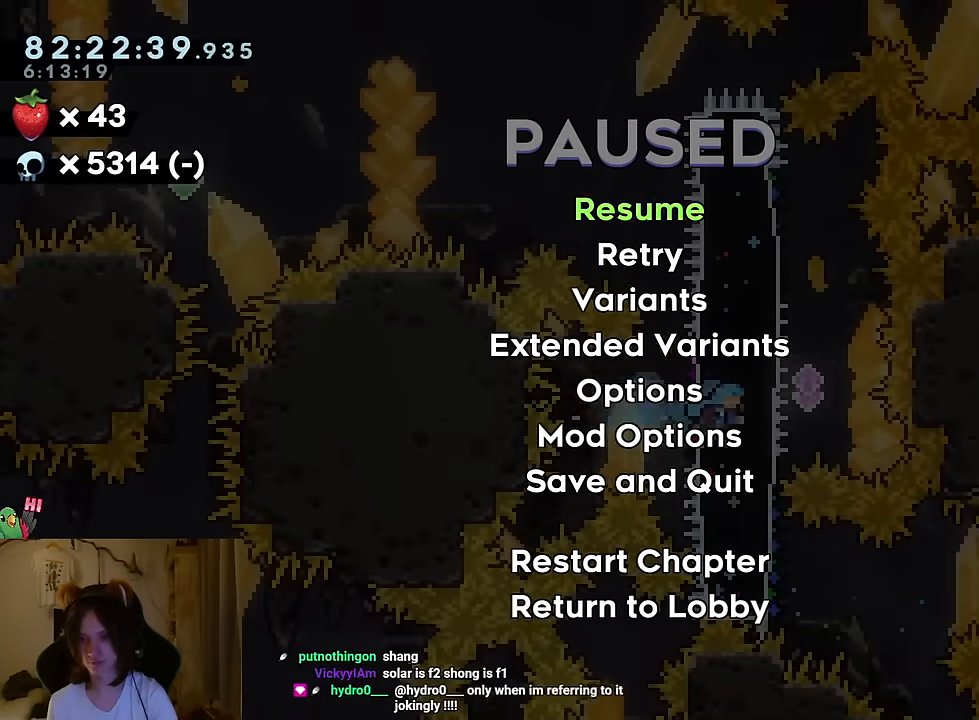
{"buttons": ["Y"], "left_stick": "up", "right_stick": "center", "events": [[83, "START", "down"], [200, "left_stick", "left"], [233, "START", "up"], [383, "Y", "down"], [383, "left_stick", "up"]]}
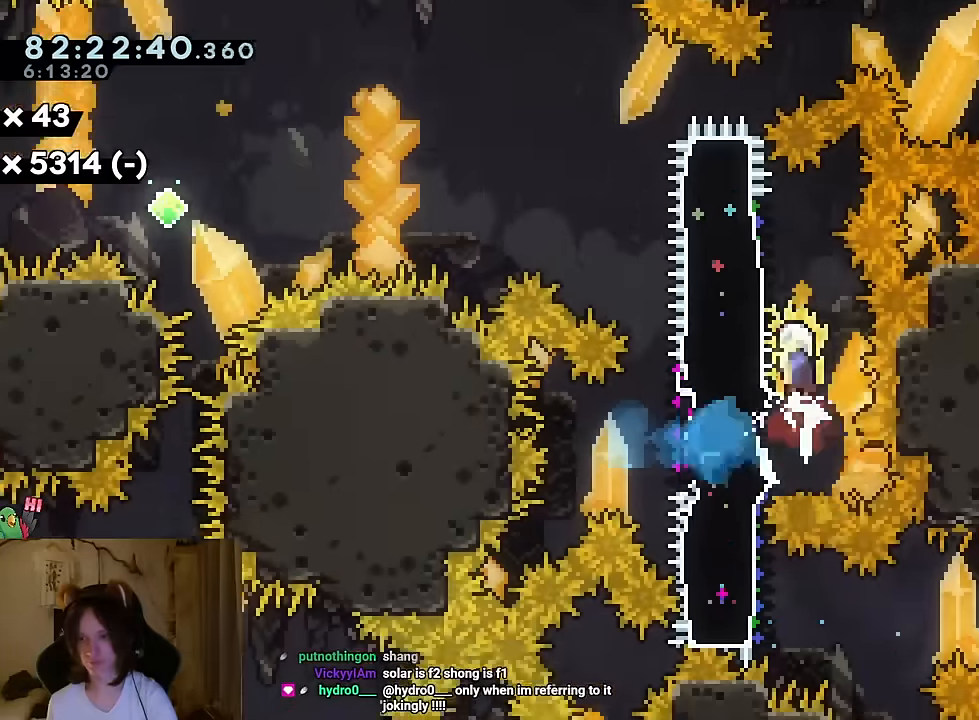
{"buttons": [], "left_stick": "left", "right_stick": "center", "events": [[17, "Y", "up"], [84, "left_stick", "center"], [267, "Y", "down"], [267, "left_stick", "left"], [467, "Y", "up"]]}
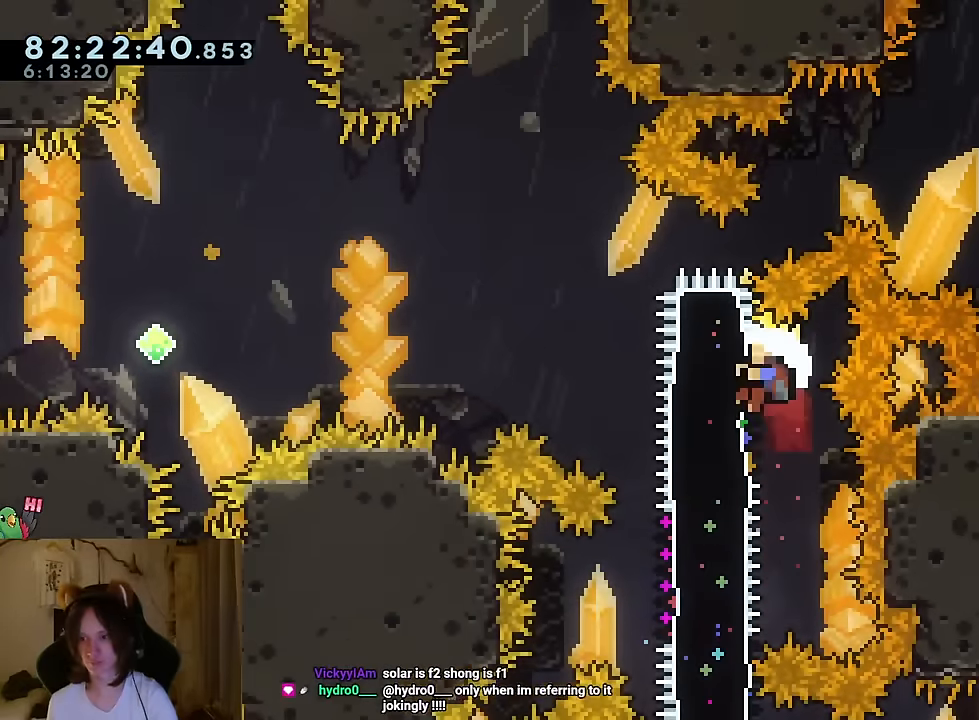
{"buttons": [], "left_stick": "center", "right_stick": "center", "events": [[150, "left_stick", "center"], [250, "R2", "down"], [417, "R2", "up"]]}
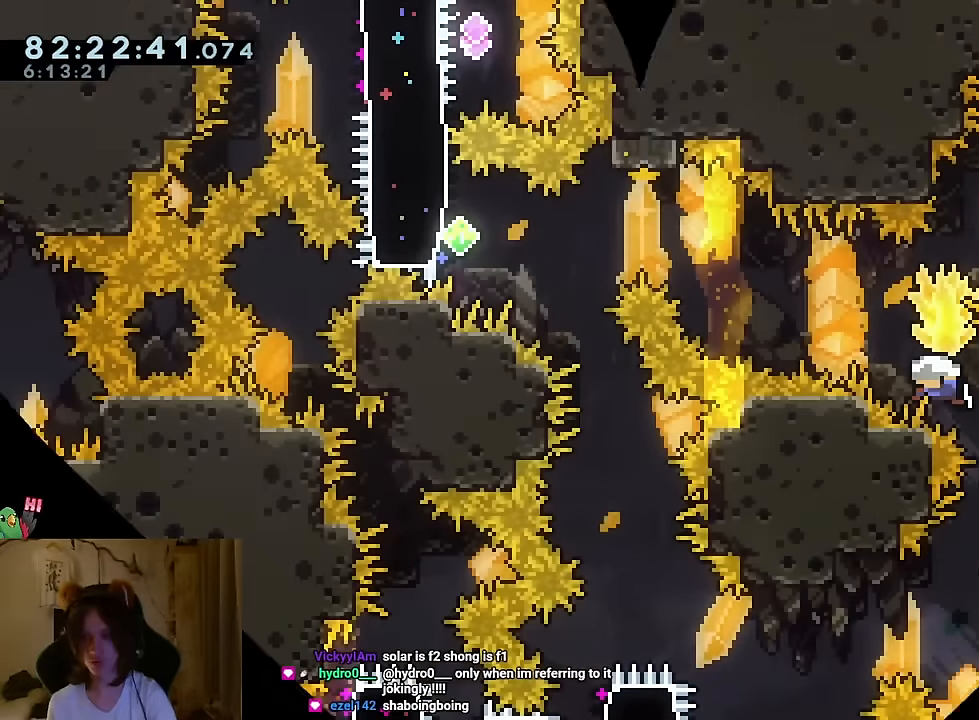
{"buttons": [], "left_stick": "left", "right_stick": "center", "events": [[200, "left_stick", "left"]]}
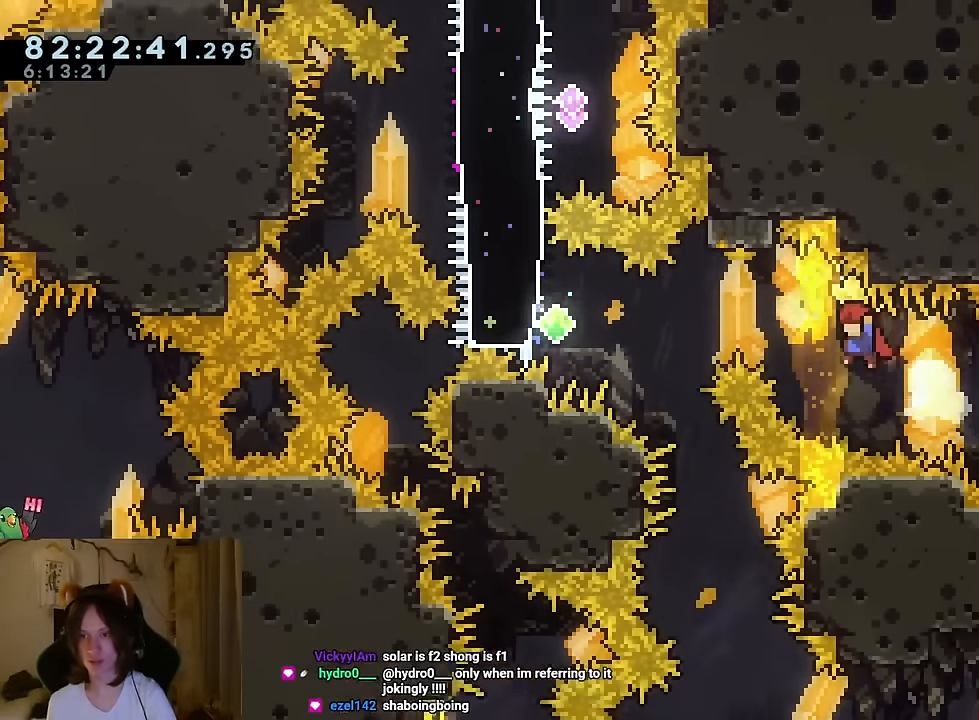
{"buttons": ["Y"], "left_stick": "up-left", "right_stick": "center", "events": [[200, "Y", "down"], [300, "Y", "up"], [317, "left_stick", "up-left"], [417, "Y", "down"]]}
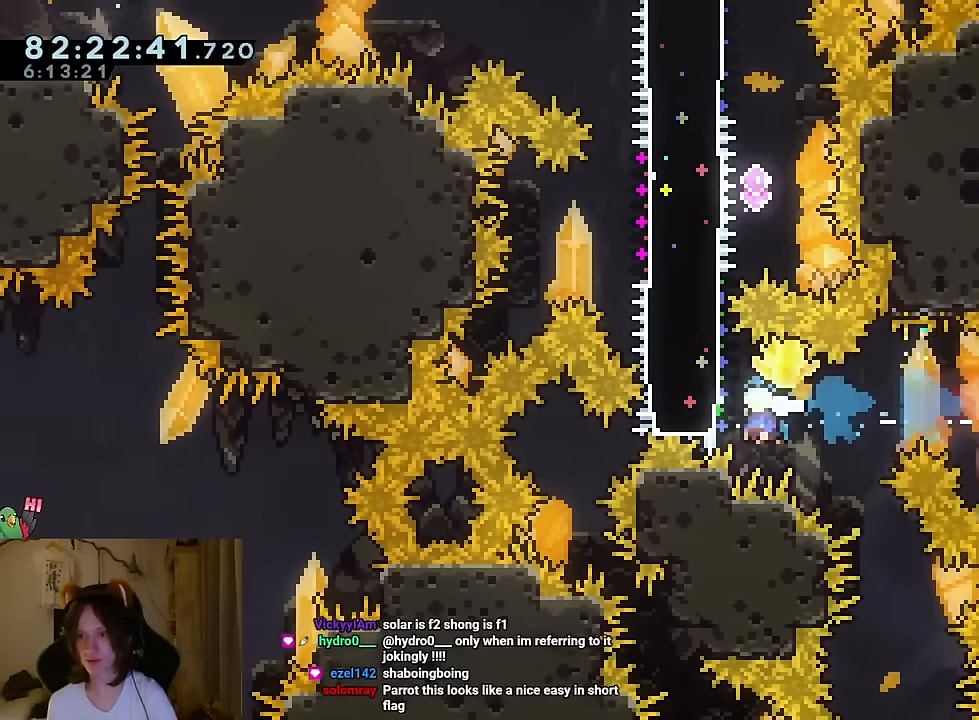
{"buttons": [], "left_stick": "center", "right_stick": "center", "events": [[84, "Y", "up"], [150, "left_stick", "center"]]}
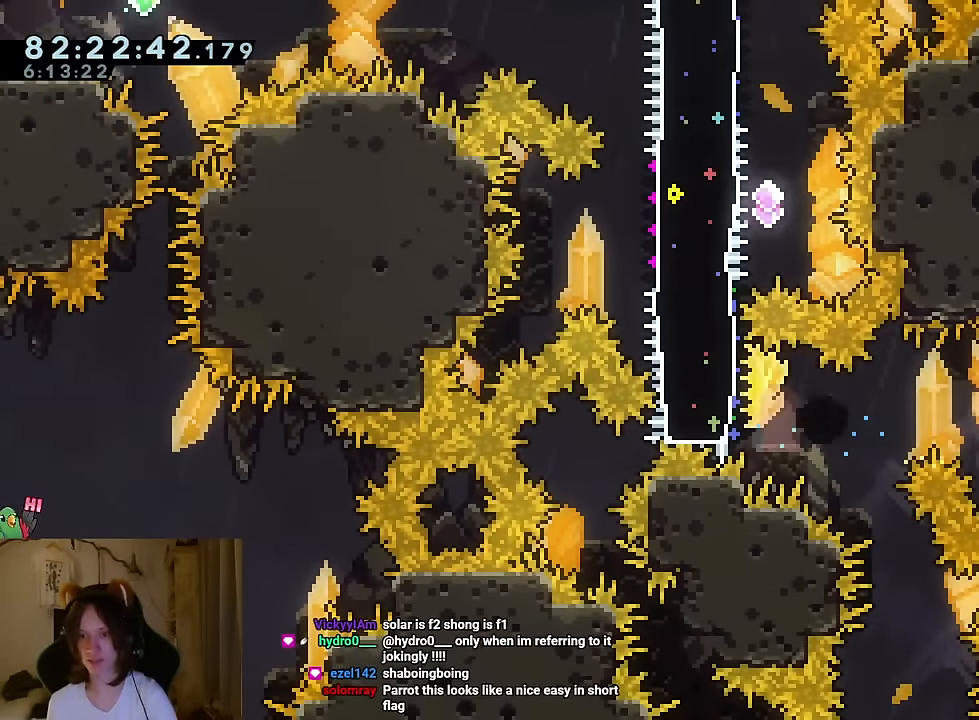
{"buttons": [], "left_stick": "left", "right_stick": "center", "events": [[66, "R2", "down"], [183, "R2", "up"], [300, "left_stick", "left"]]}
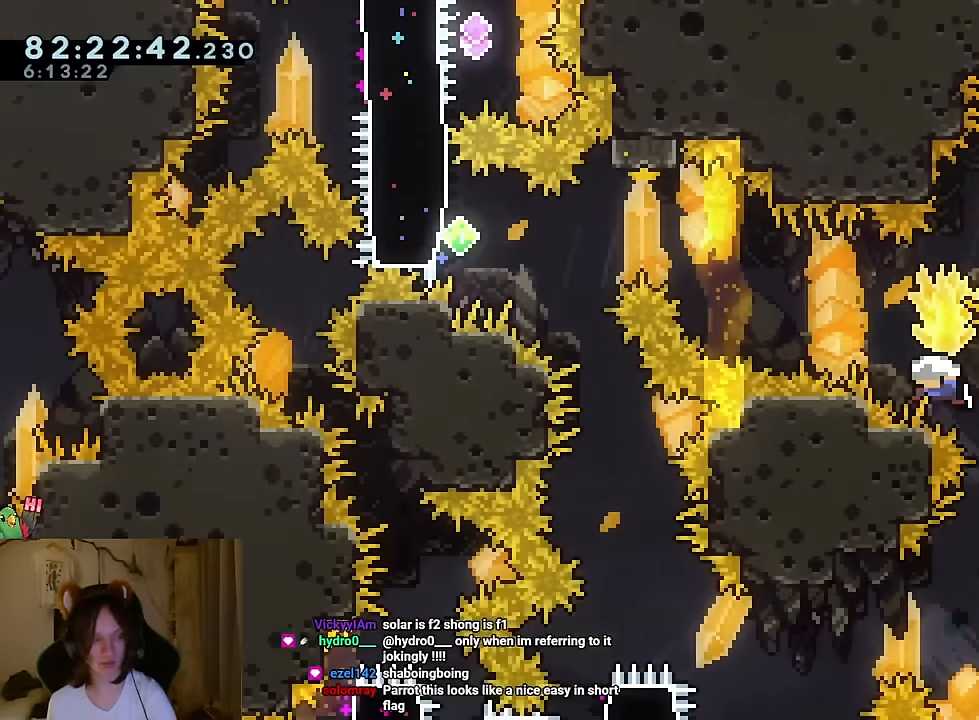
{"buttons": [], "left_stick": "left", "right_stick": "center", "events": []}